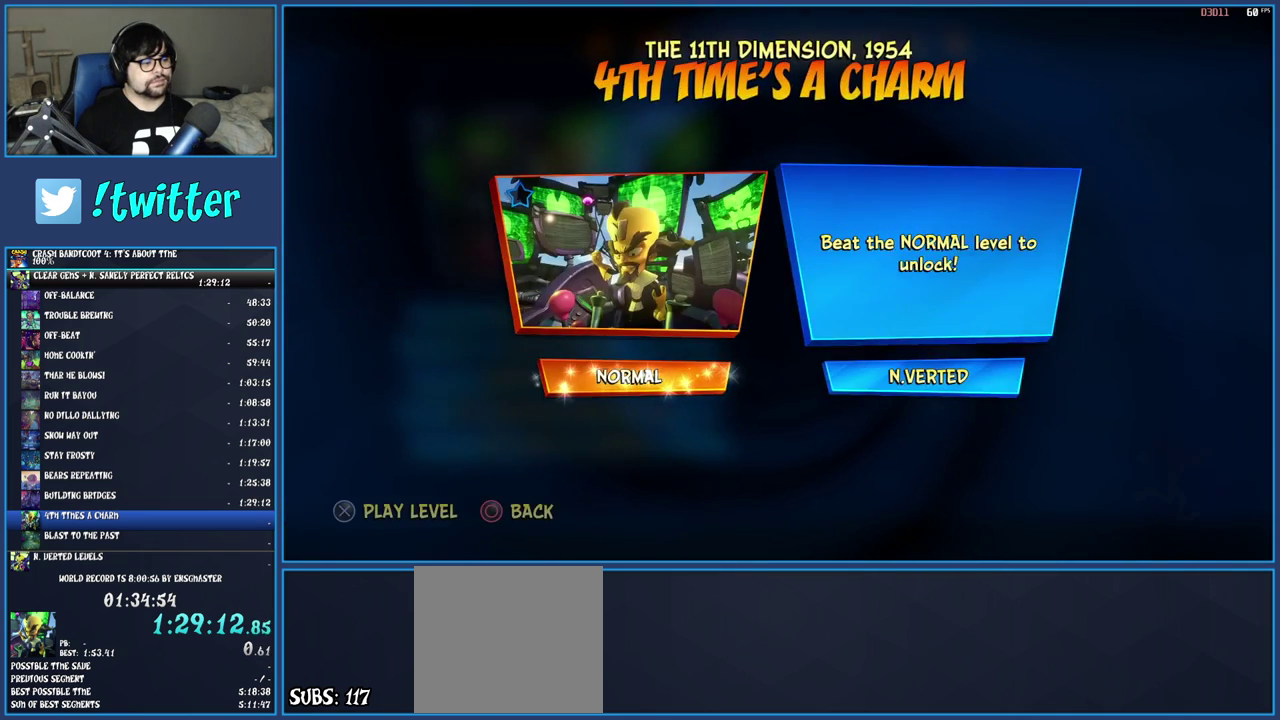
Gameplay with a controller (PlayStation layout); each line is a JSON object with the inputs held at the frame after it. "events" lists button and stick changes between this image and that frame as [ms after this image, input, new state], when the widget could be followed in between. Not read: L1 L3 R3.
{"buttons": ["TRIANGLE"], "left_stick": "center", "right_stick": "center", "events": [[50, "CROSS", "down"], [117, "CROSS", "up"], [183, "CROSS", "down"], [250, "CROSS", "up"], [433, "TRIANGLE", "down"]]}
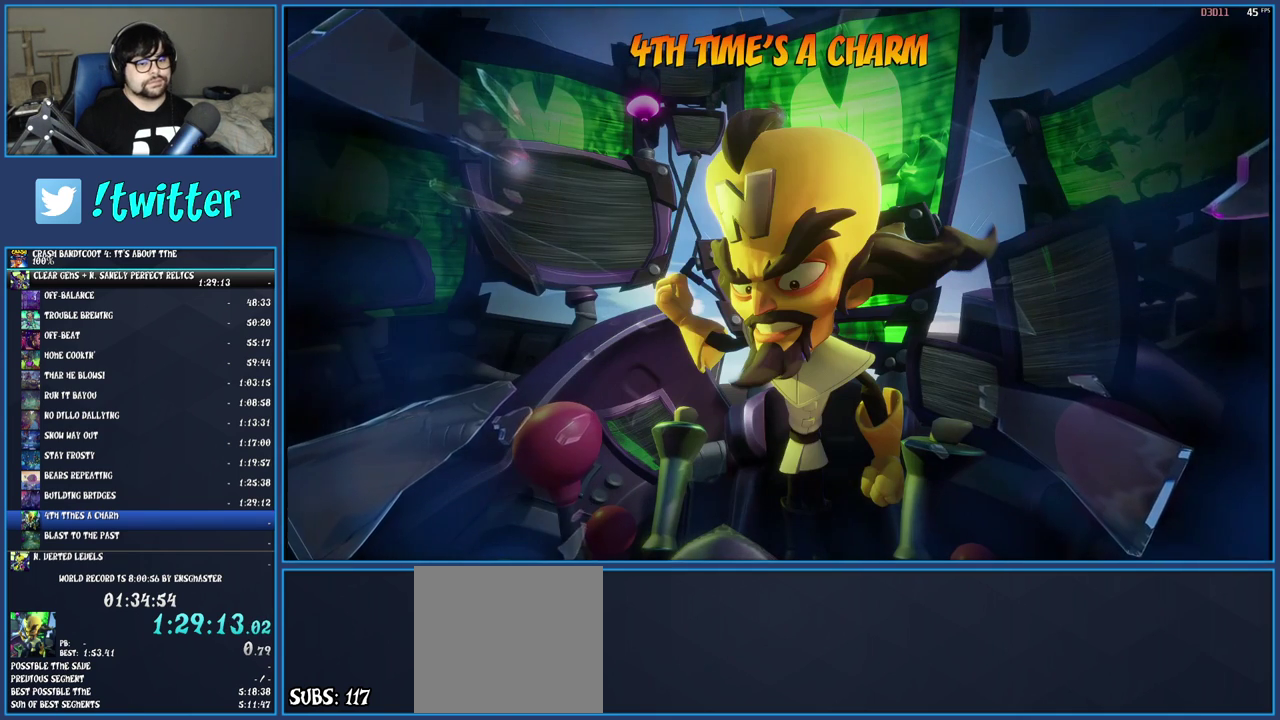
{"buttons": [], "left_stick": "center", "right_stick": "center", "events": [[17, "TRIANGLE", "up"], [83, "TRIANGLE", "down"], [167, "TRIANGLE", "up"], [217, "TRIANGLE", "down"], [300, "TRIANGLE", "up"], [367, "TRIANGLE", "down"], [450, "TRIANGLE", "up"]]}
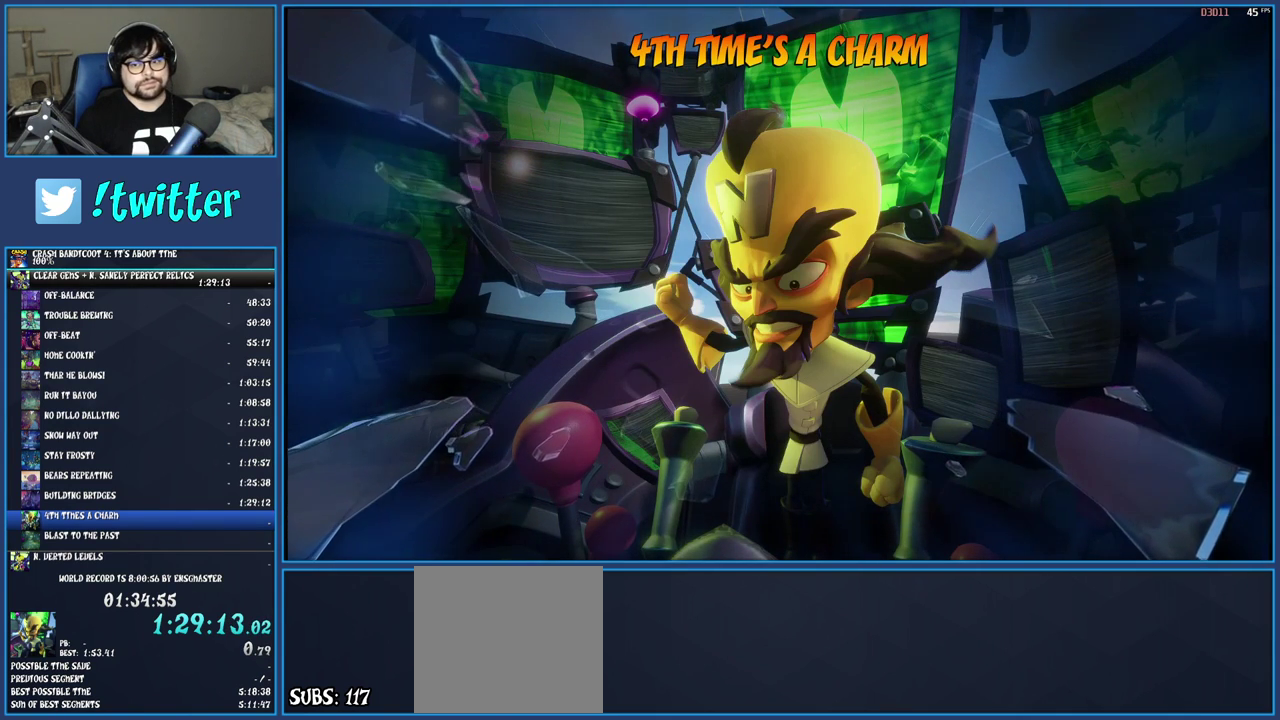
{"buttons": ["TRIANGLE"], "left_stick": "center", "right_stick": "center", "events": [[17, "TRIANGLE", "down"], [100, "TRIANGLE", "up"], [167, "TRIANGLE", "down"], [250, "TRIANGLE", "up"], [317, "TRIANGLE", "down"], [383, "TRIANGLE", "up"], [450, "TRIANGLE", "down"]]}
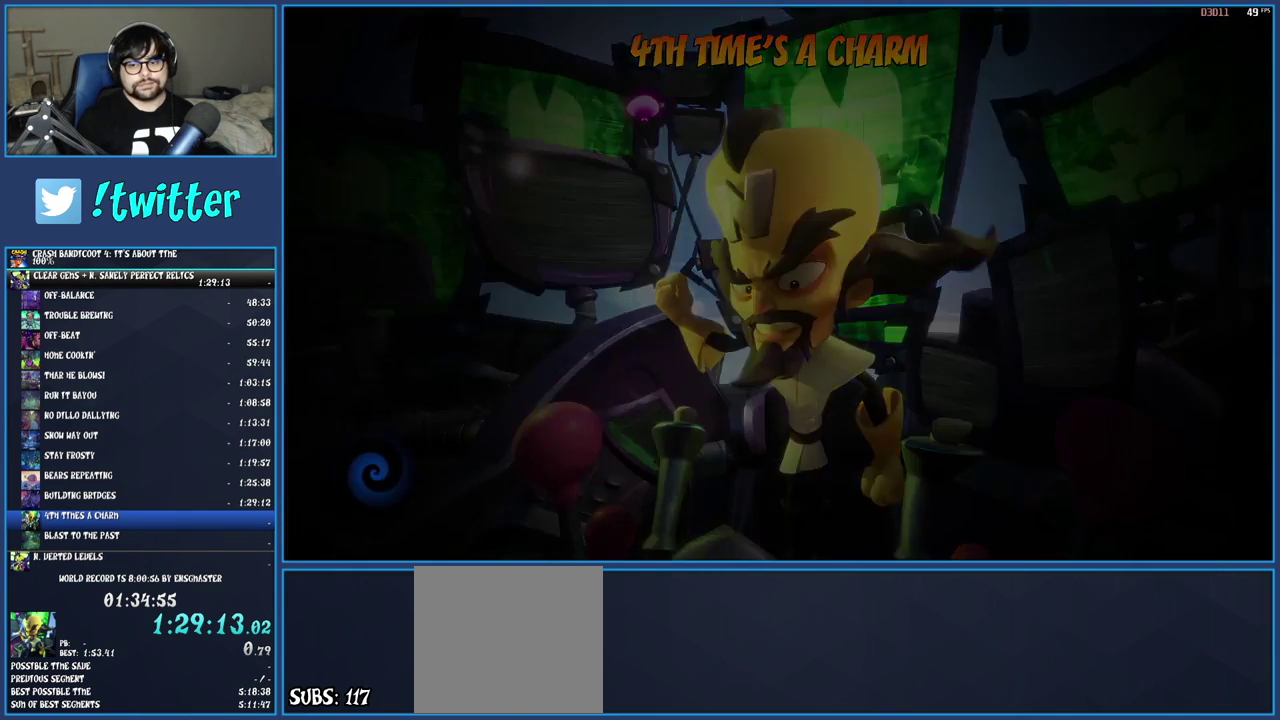
{"buttons": ["TRIANGLE"], "left_stick": "center", "right_stick": "center", "events": [[50, "TRIANGLE", "up"], [117, "TRIANGLE", "down"], [217, "TRIANGLE", "up"], [283, "TRIANGLE", "down"], [367, "TRIANGLE", "up"], [433, "TRIANGLE", "down"]]}
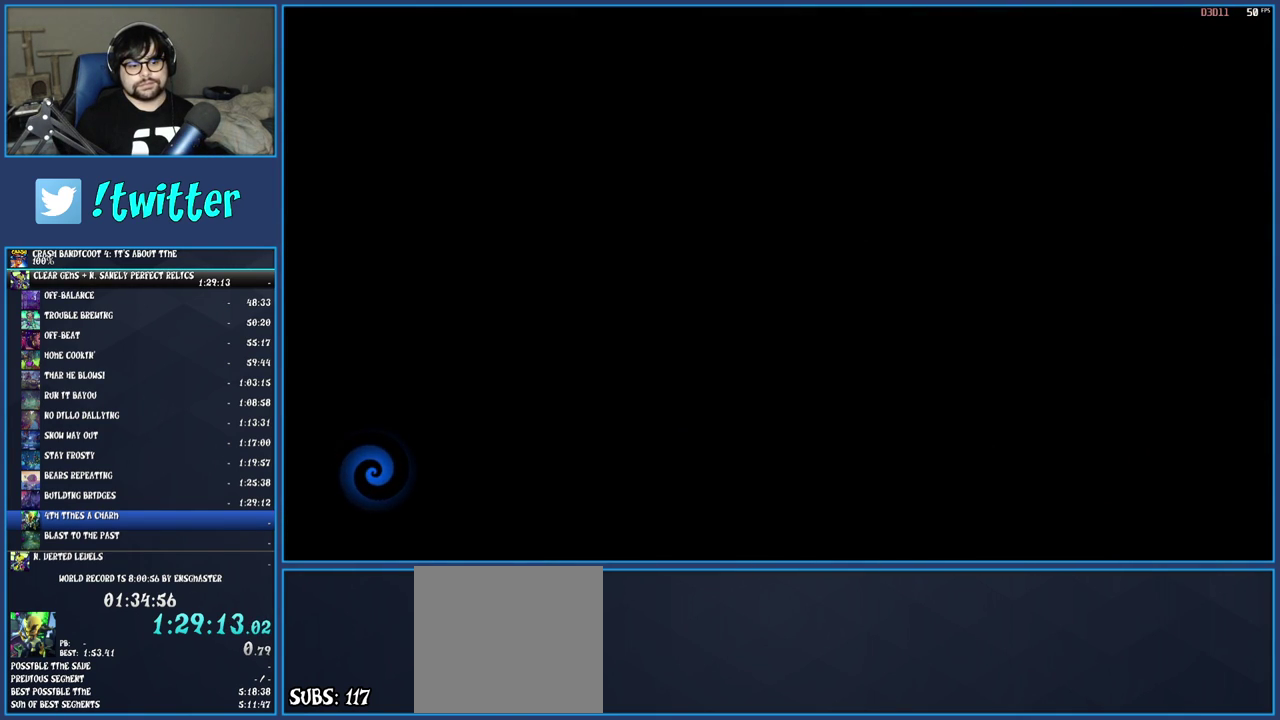
{"buttons": [], "left_stick": "center", "right_stick": "center", "events": [[17, "TRIANGLE", "up"], [83, "TRIANGLE", "down"], [183, "TRIANGLE", "up"], [250, "TRIANGLE", "down"], [333, "TRIANGLE", "up"], [400, "TRIANGLE", "down"], [483, "TRIANGLE", "up"]]}
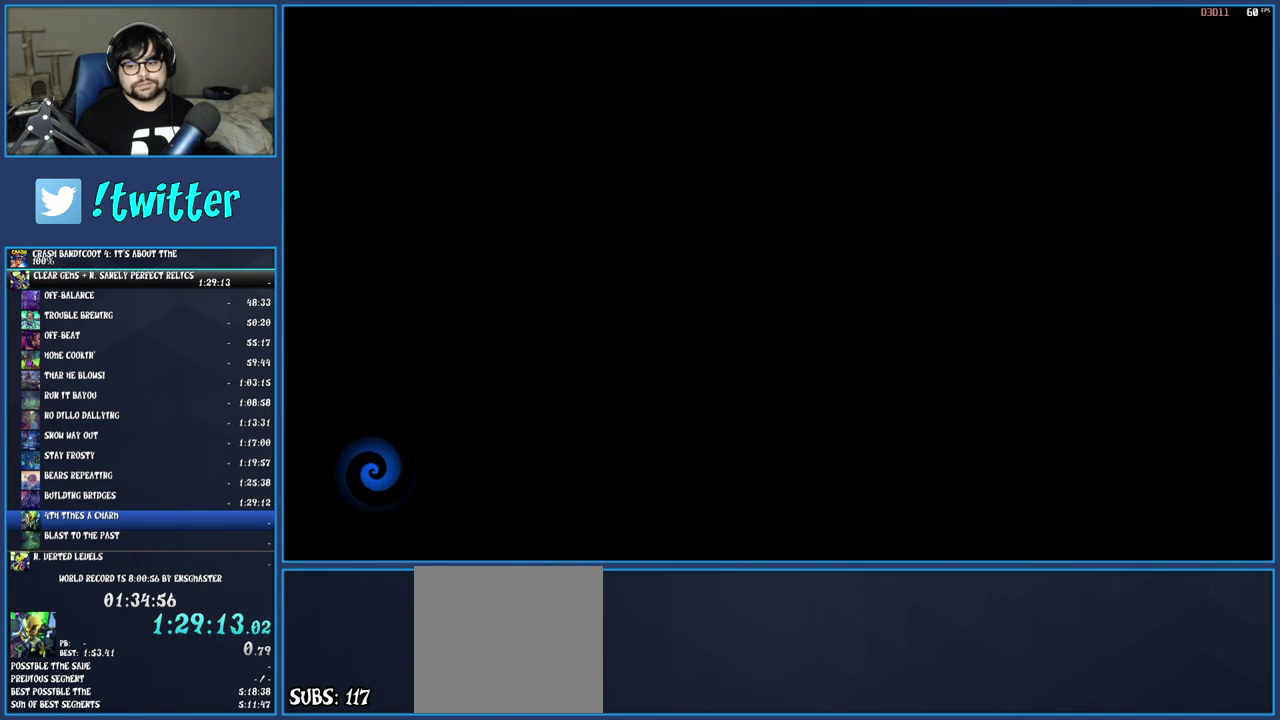
{"buttons": [], "left_stick": "center", "right_stick": "center", "events": [[67, "TRIANGLE", "down"], [150, "TRIANGLE", "up"], [217, "TRIANGLE", "down"], [317, "TRIANGLE", "up"], [400, "TRIANGLE", "down"], [483, "TRIANGLE", "up"]]}
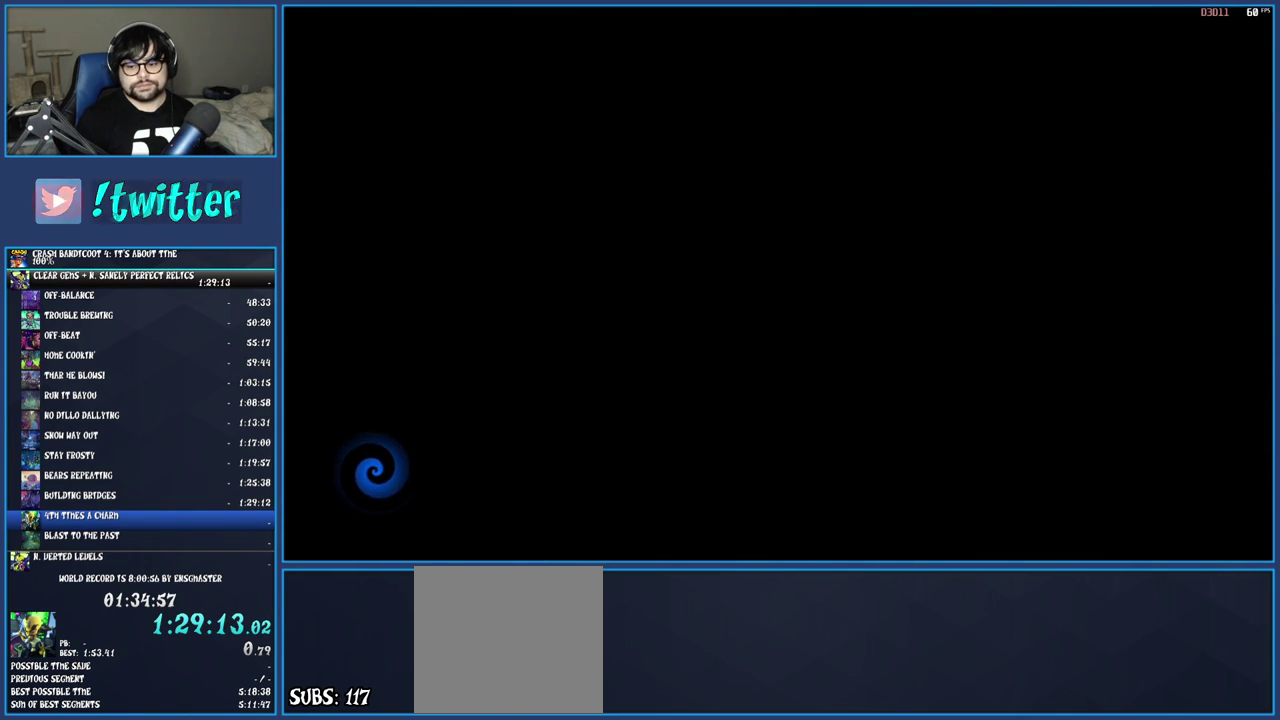
{"buttons": [], "left_stick": "center", "right_stick": "center", "events": [[67, "TRIANGLE", "down"], [167, "TRIANGLE", "up"], [233, "TRIANGLE", "down"], [317, "TRIANGLE", "up"], [383, "TRIANGLE", "down"], [483, "TRIANGLE", "up"]]}
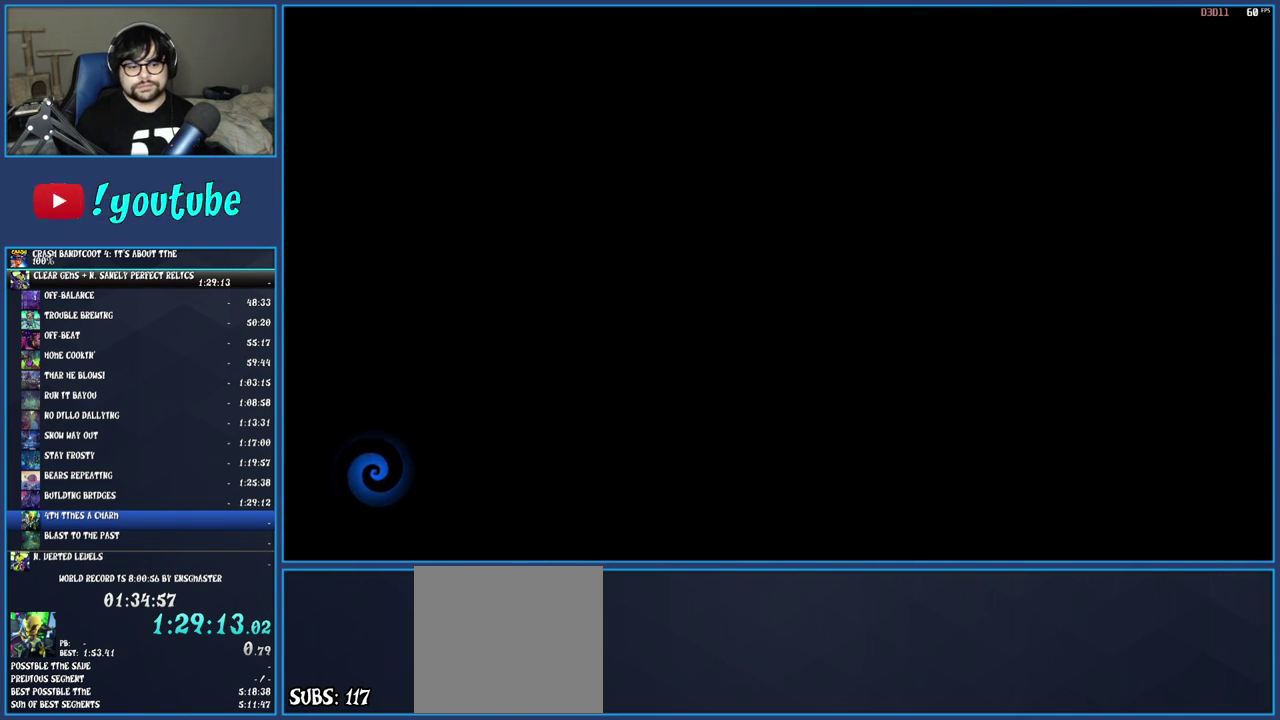
{"buttons": [], "left_stick": "center", "right_stick": "center", "events": [[50, "TRIANGLE", "down"], [133, "TRIANGLE", "up"], [217, "TRIANGLE", "down"], [317, "TRIANGLE", "up"], [383, "TRIANGLE", "down"], [483, "TRIANGLE", "up"]]}
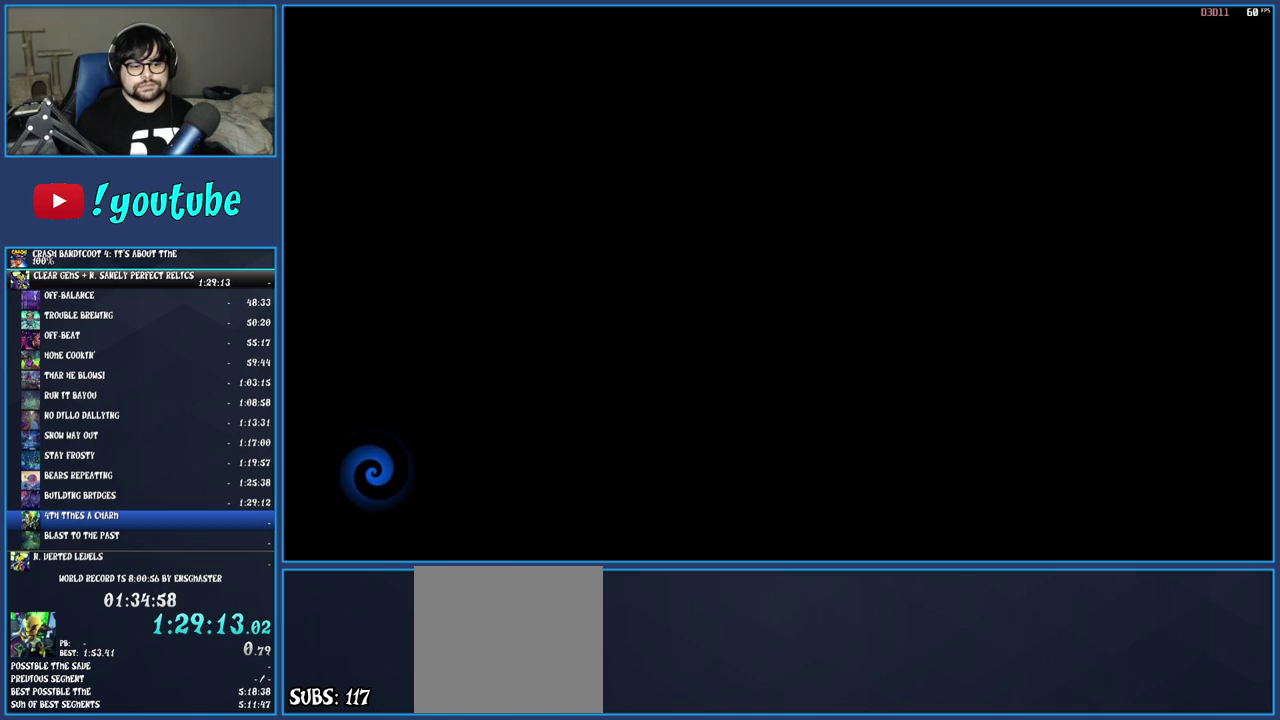
{"buttons": [], "left_stick": "center", "right_stick": "center", "events": [[50, "TRIANGLE", "down"], [133, "TRIANGLE", "up"], [217, "TRIANGLE", "down"], [300, "TRIANGLE", "up"], [367, "TRIANGLE", "down"], [467, "TRIANGLE", "up"]]}
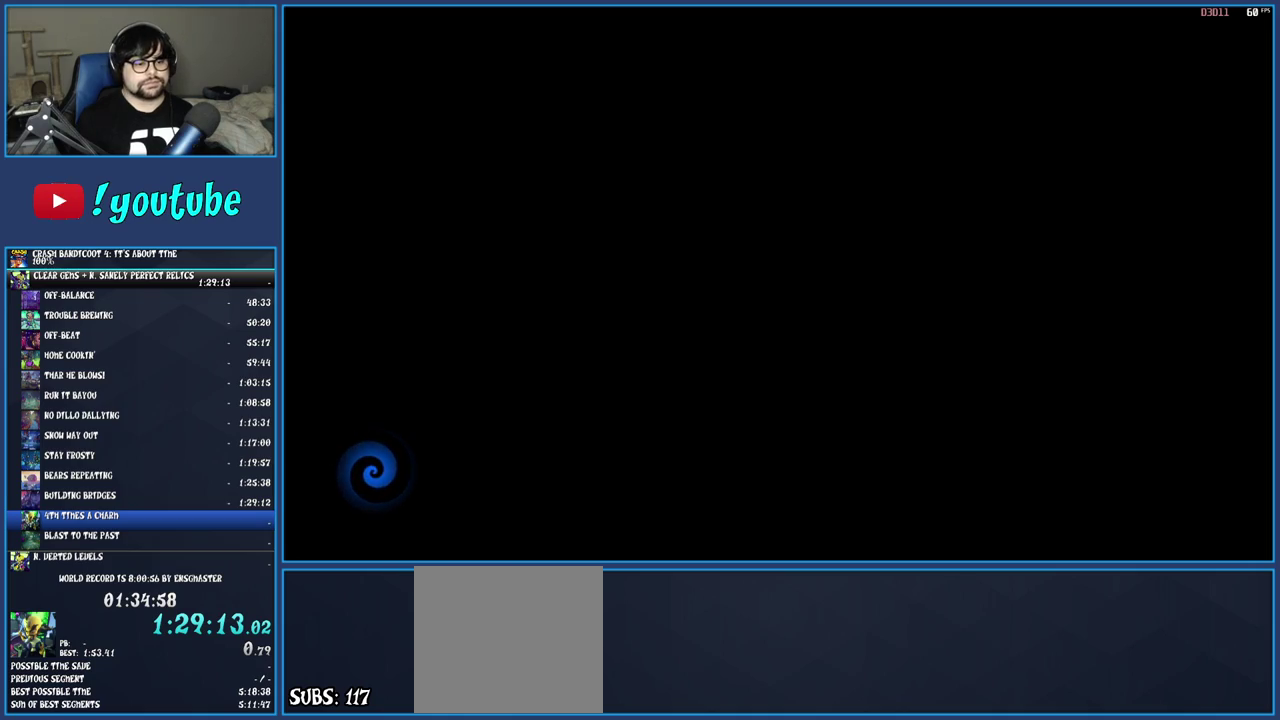
{"buttons": [], "left_stick": "center", "right_stick": "center", "events": [[17, "TRIANGLE", "down"], [117, "TRIANGLE", "up"], [183, "TRIANGLE", "down"], [267, "TRIANGLE", "up"], [333, "TRIANGLE", "down"], [400, "TRIANGLE", "up"]]}